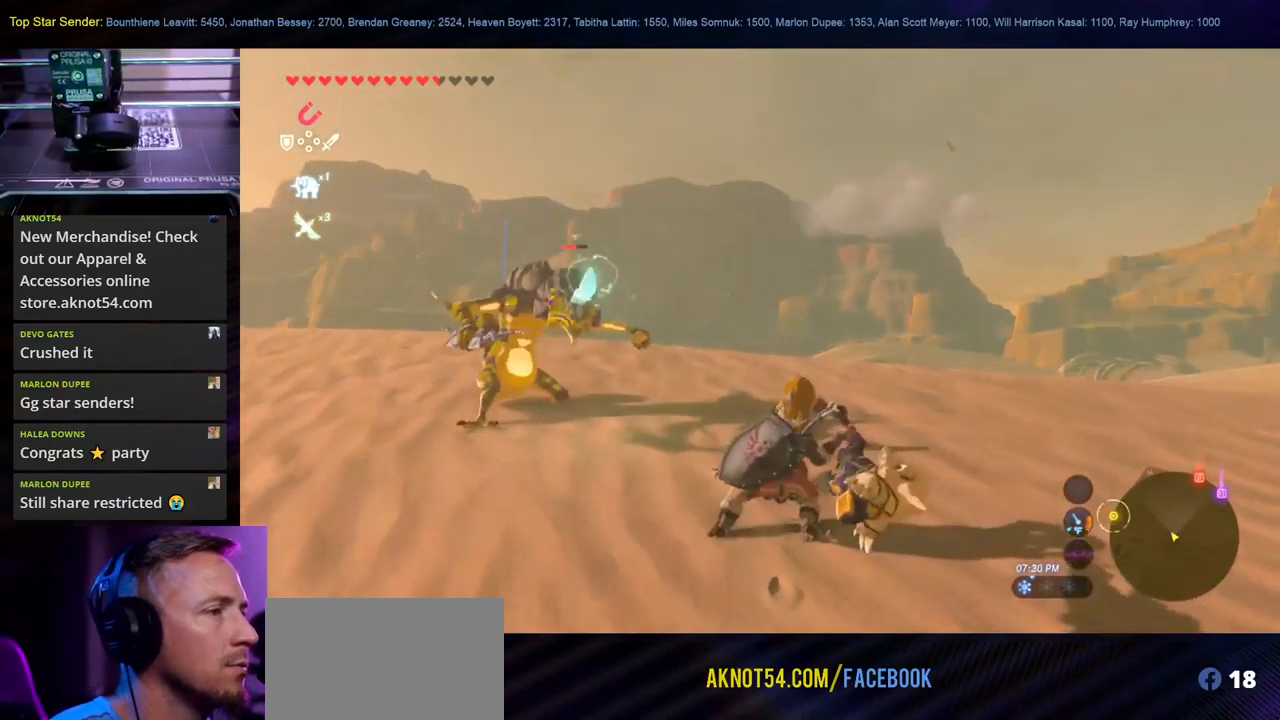
Gameplay with a controller (Nintendo layout); each line is a JSON object with the inputs held at the frame after it. "events" lists button and stick changes between this image and that frame as [ms after this image, input, new state], when the widget could be followed in between. Not read: HOME L1 L2 L3 R1 R2 R3.
{"buttons": ["Y"], "left_stick": "left", "right_stick": "center", "events": []}
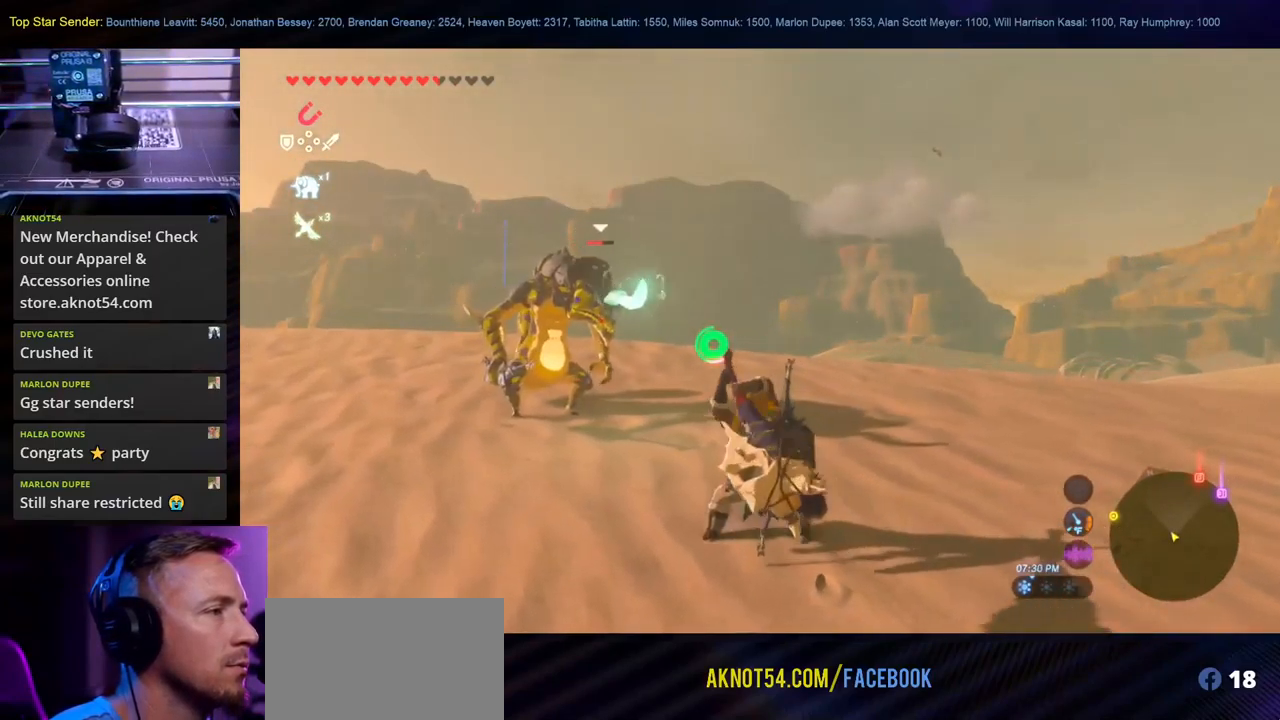
{"buttons": ["Y"], "left_stick": "up-left", "right_stick": "center", "events": [[100, "left_stick", "up-left"]]}
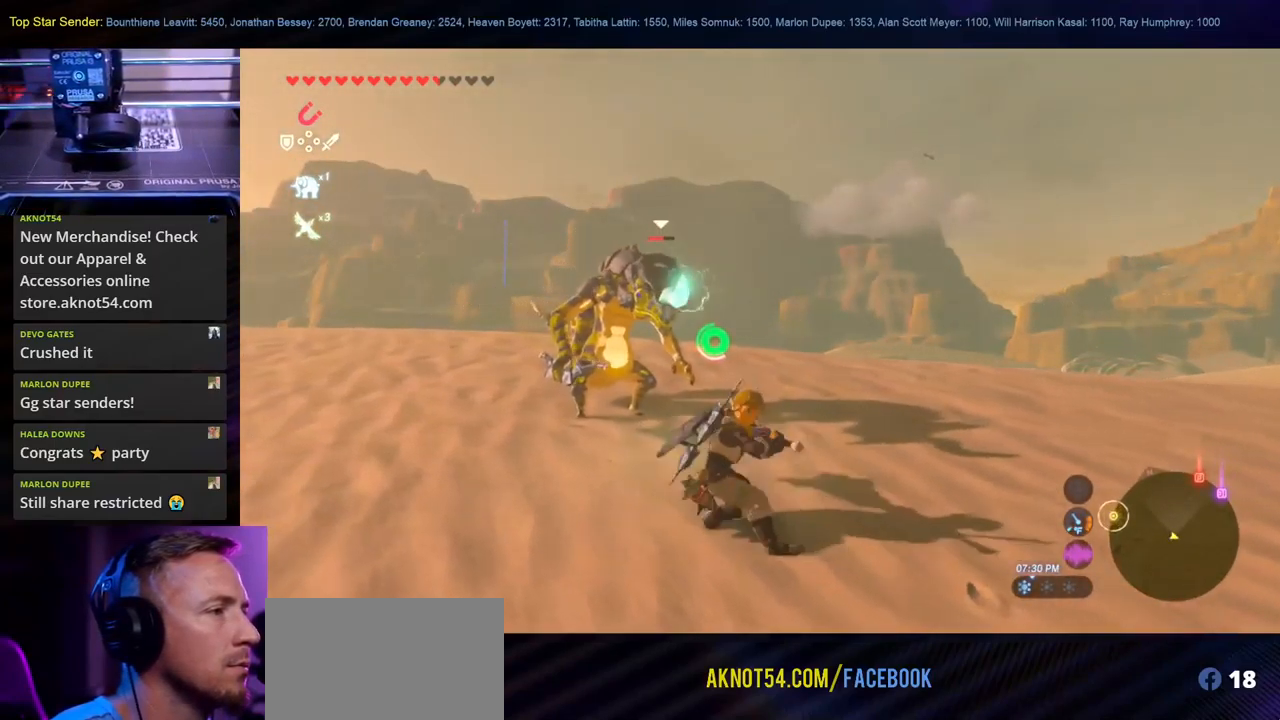
{"buttons": ["Y"], "left_stick": "up", "right_stick": "center", "events": [[383, "left_stick", "up"]]}
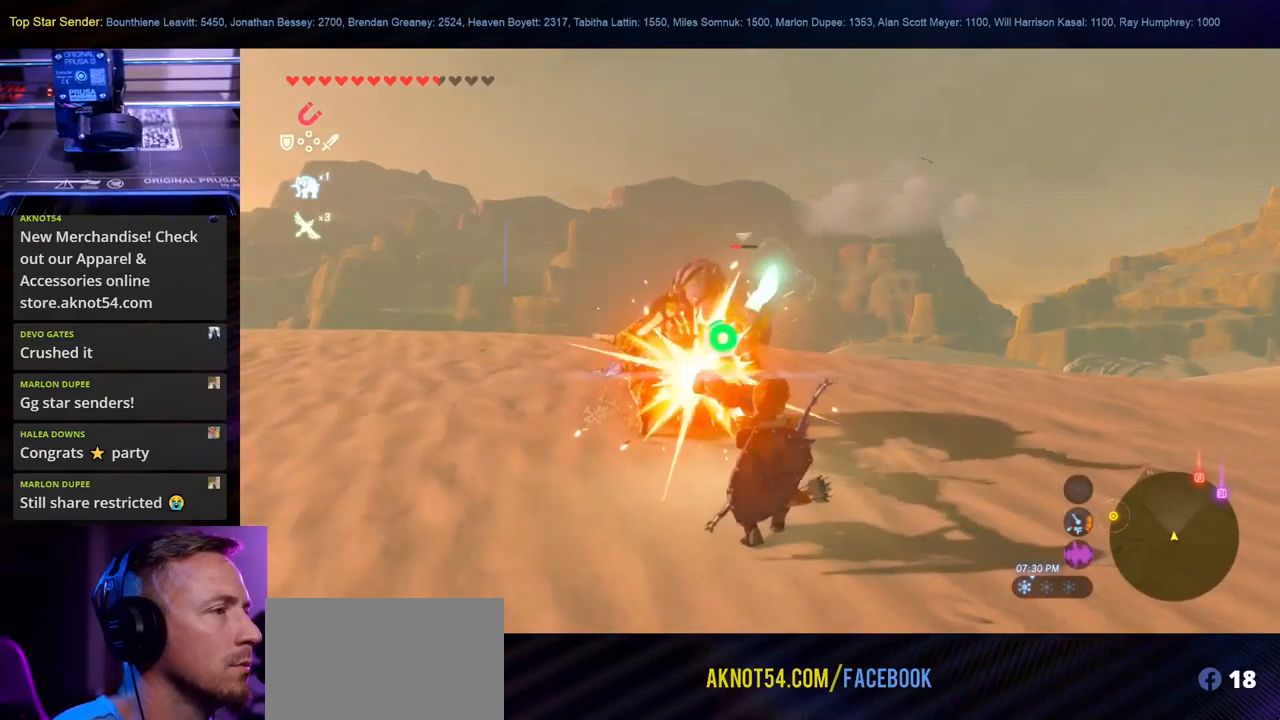
{"buttons": ["Y"], "left_stick": "up", "right_stick": "center", "events": []}
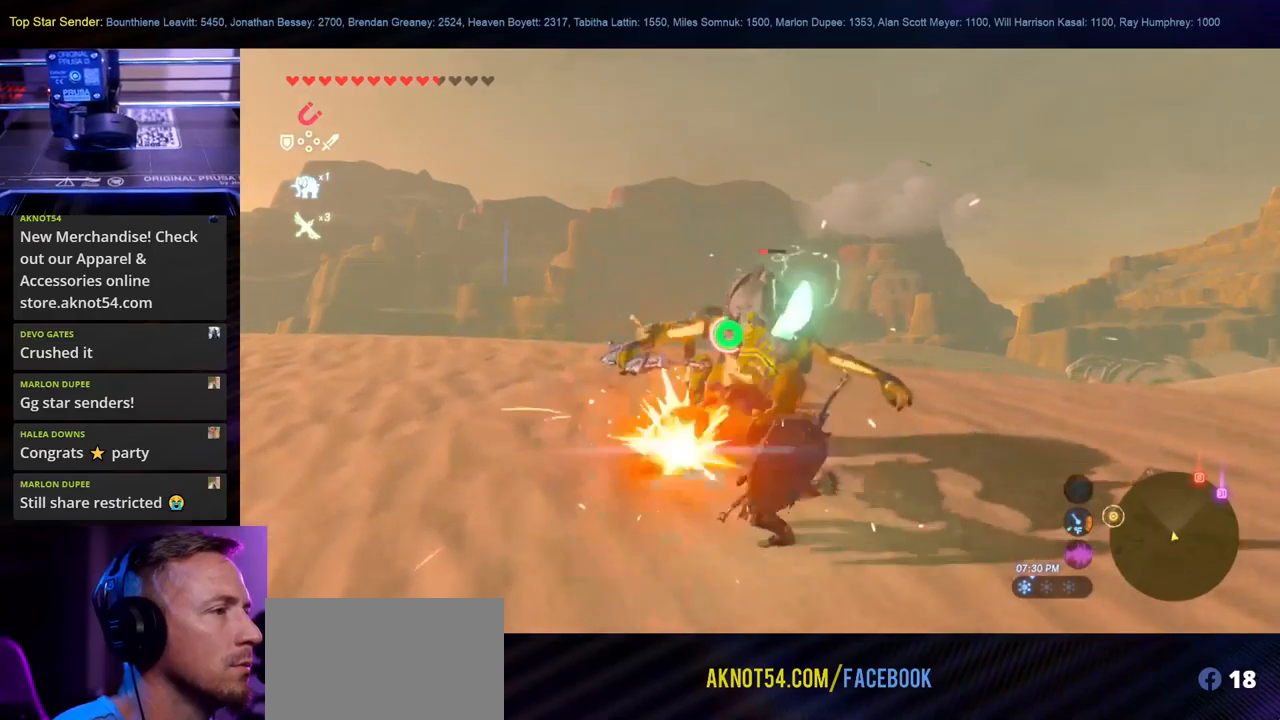
{"buttons": ["Y"], "left_stick": "up", "right_stick": "center", "events": []}
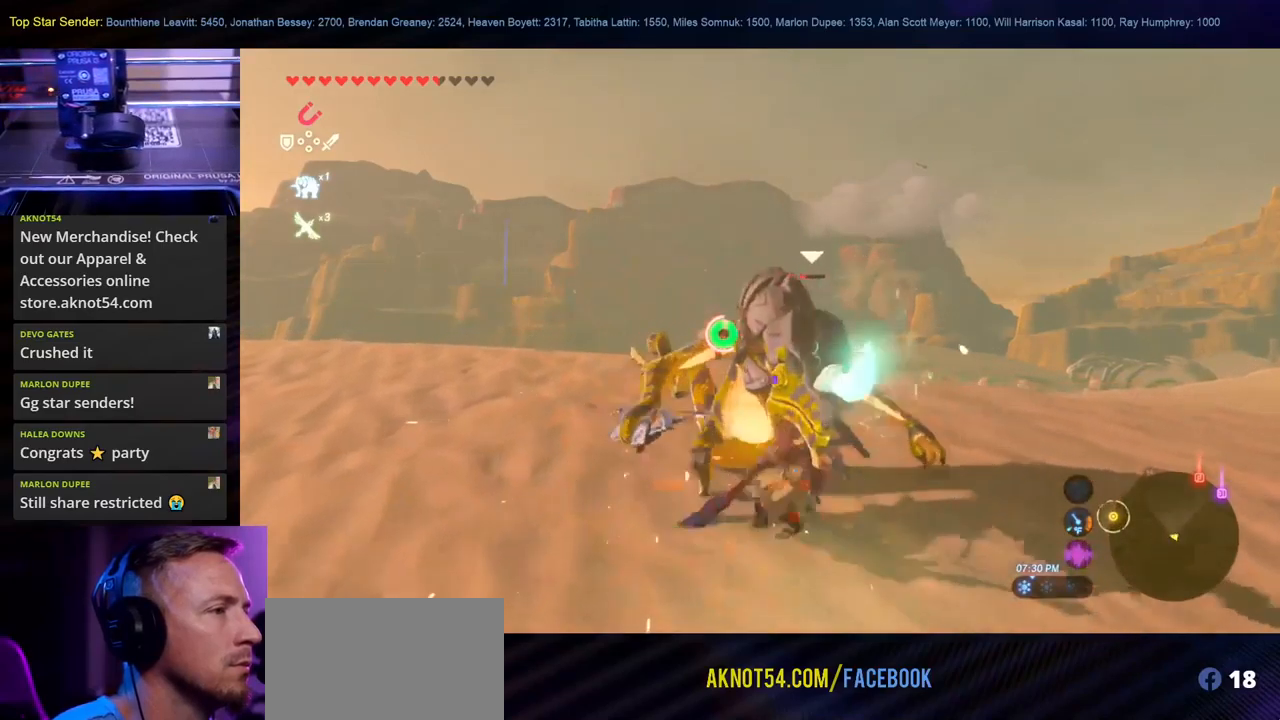
{"buttons": ["Y"], "left_stick": "right", "right_stick": "center", "events": [[150, "left_stick", "right"]]}
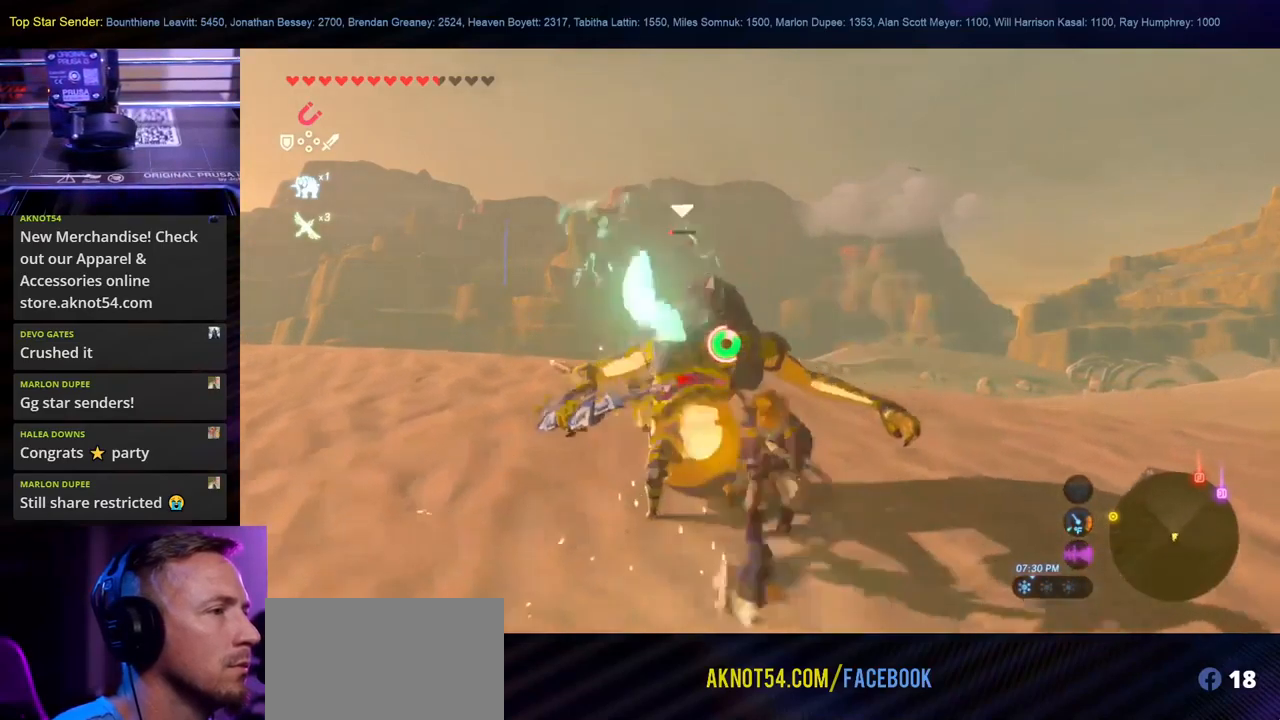
{"buttons": ["Y"], "left_stick": "down-left", "right_stick": "center", "events": [[117, "left_stick", "up"], [233, "left_stick", "left"], [450, "left_stick", "down-left"]]}
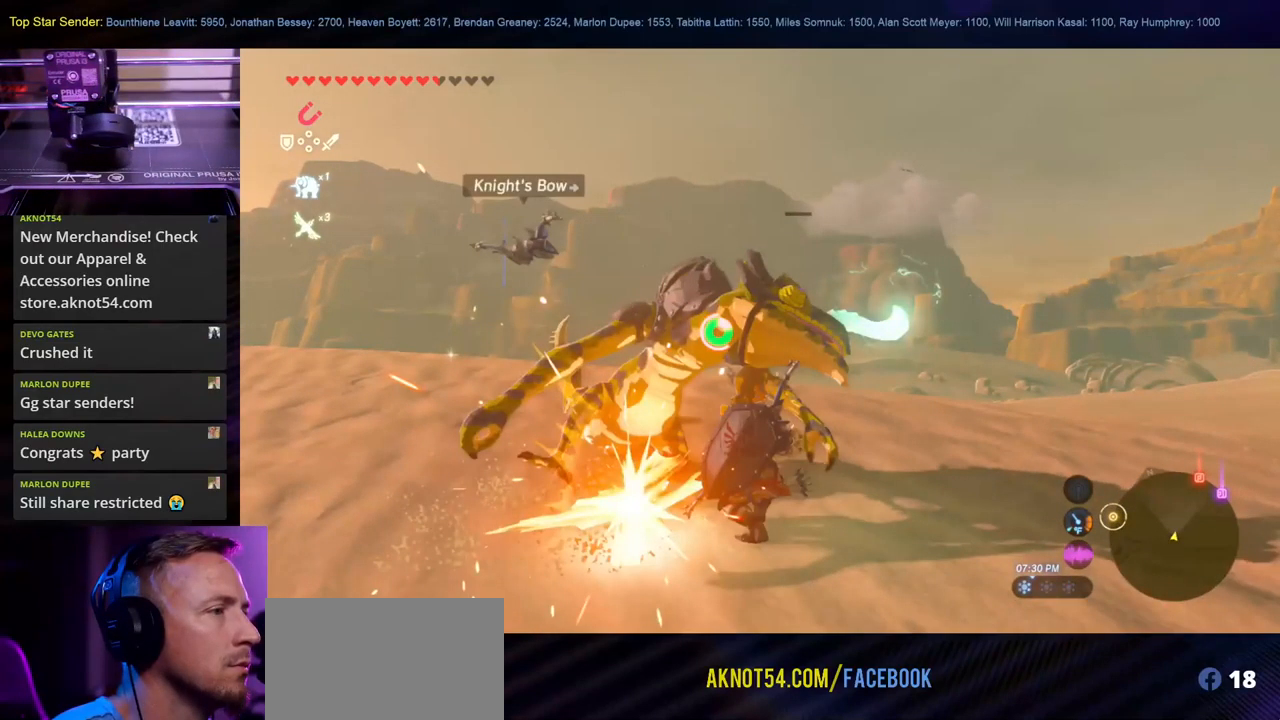
{"buttons": ["Y"], "left_stick": "up-left", "right_stick": "center", "events": [[333, "left_stick", "up-left"]]}
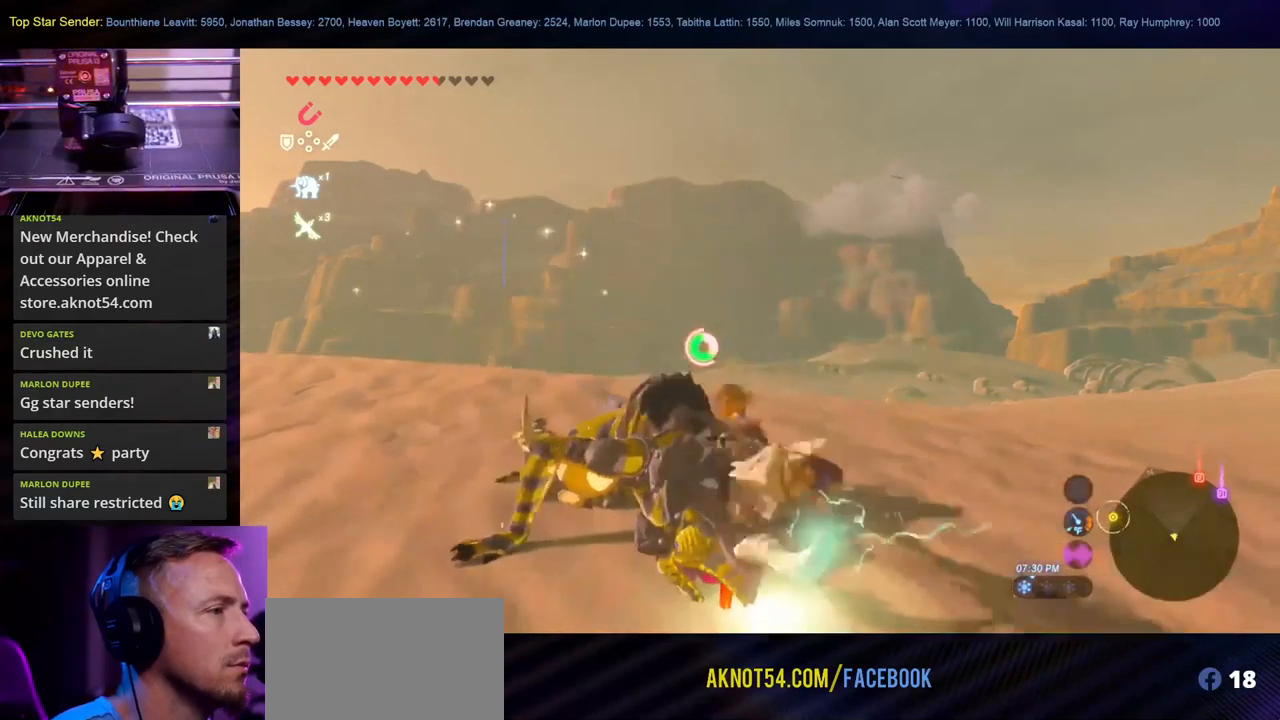
{"buttons": [], "left_stick": "up", "right_stick": "down", "events": [[33, "Y", "up"], [67, "left_stick", "center"], [217, "right_stick", "down-left"], [333, "left_stick", "up"], [433, "right_stick", "down"]]}
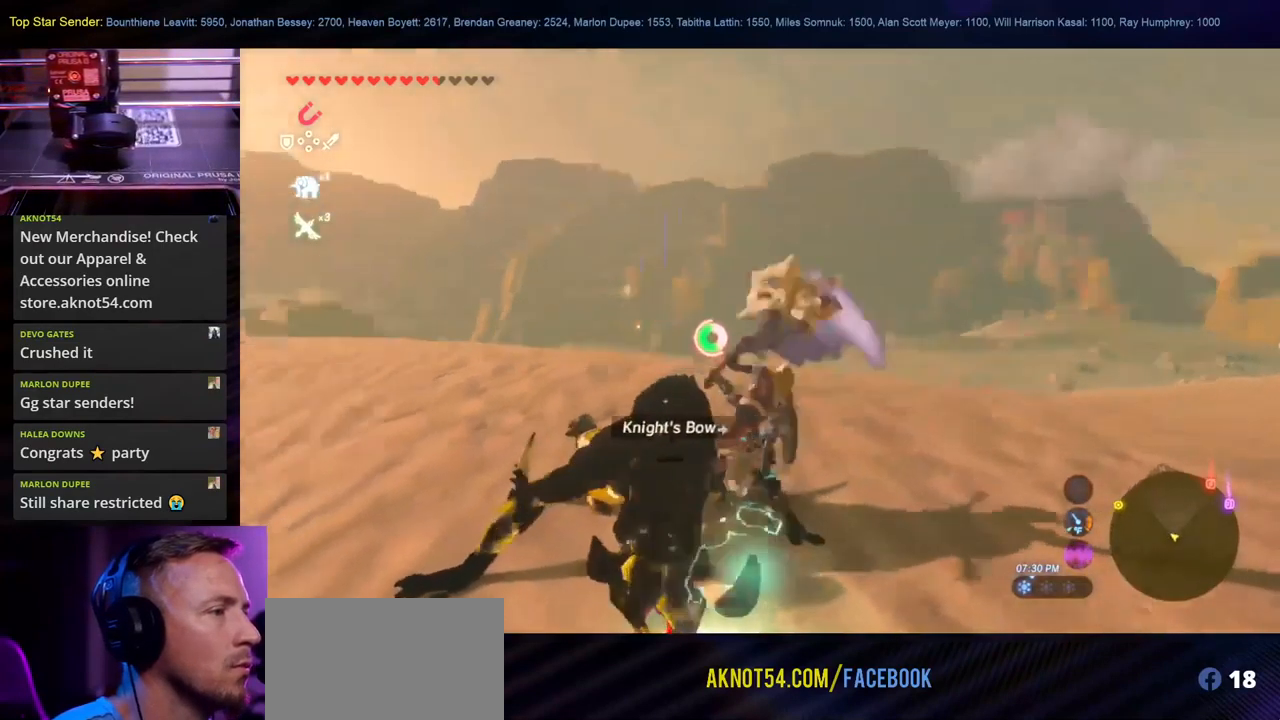
{"buttons": [], "left_stick": "up-left", "right_stick": "center", "events": [[50, "right_stick", "center"], [67, "left_stick", "up-left"], [167, "A", "down"], [317, "A", "up"], [367, "A", "down"], [450, "A", "up"]]}
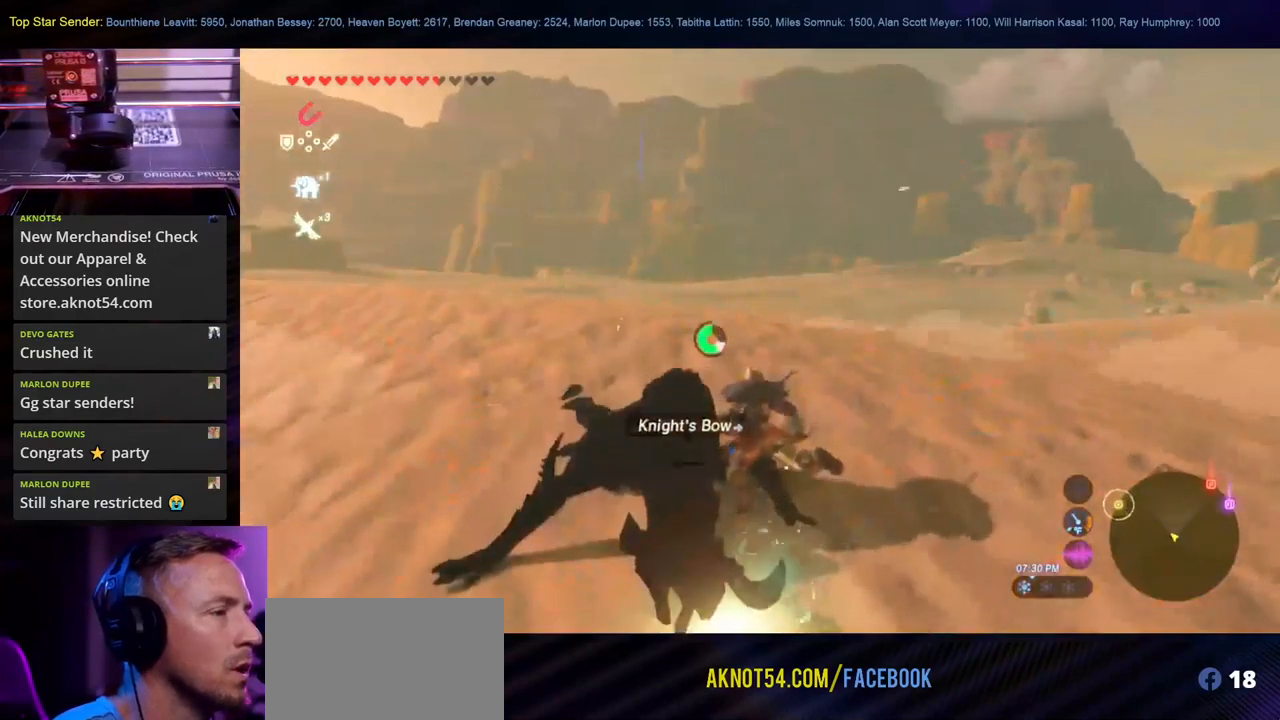
{"buttons": [], "left_stick": "up", "right_stick": "center", "events": [[17, "A", "down"], [83, "A", "up"], [183, "A", "down"], [267, "A", "up"], [333, "A", "down"], [417, "A", "up"], [450, "left_stick", "up"]]}
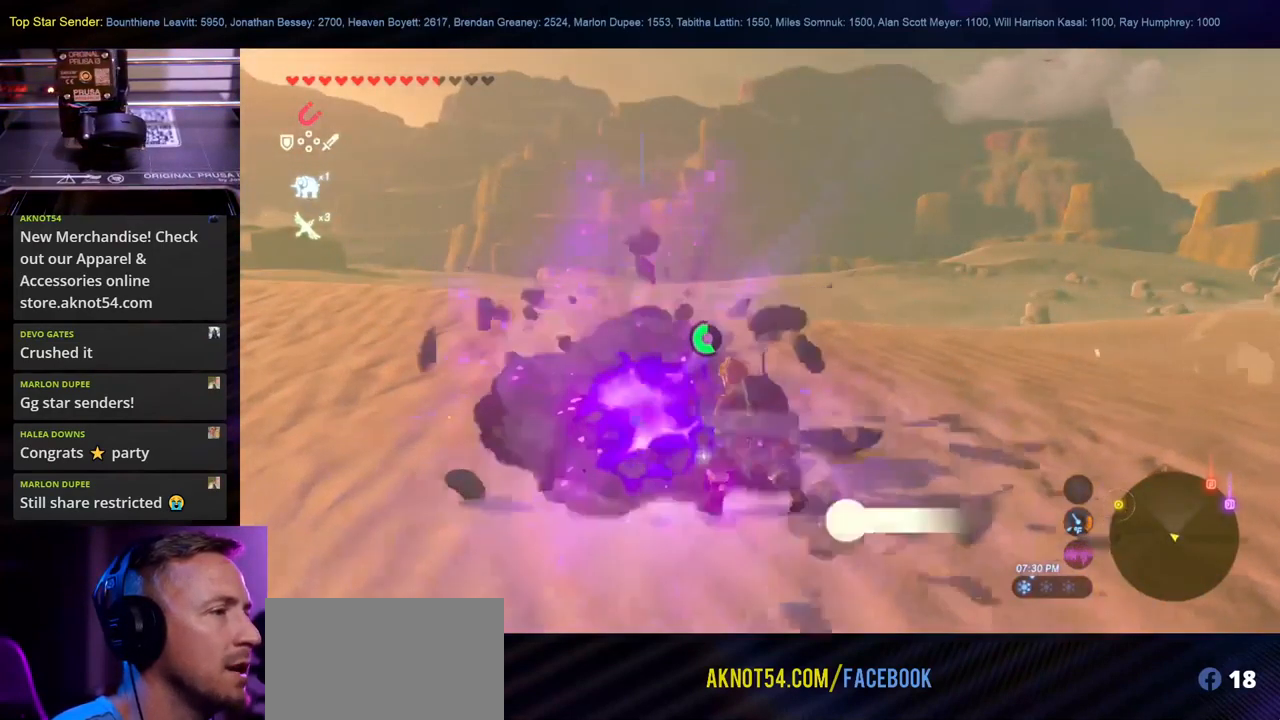
{"buttons": ["A"], "left_stick": "up-right", "right_stick": "center", "events": [[17, "A", "down"], [100, "A", "up"], [117, "left_stick", "up-left"], [183, "A", "down"], [333, "left_stick", "up-right"], [450, "A", "up"], [500, "A", "down"]]}
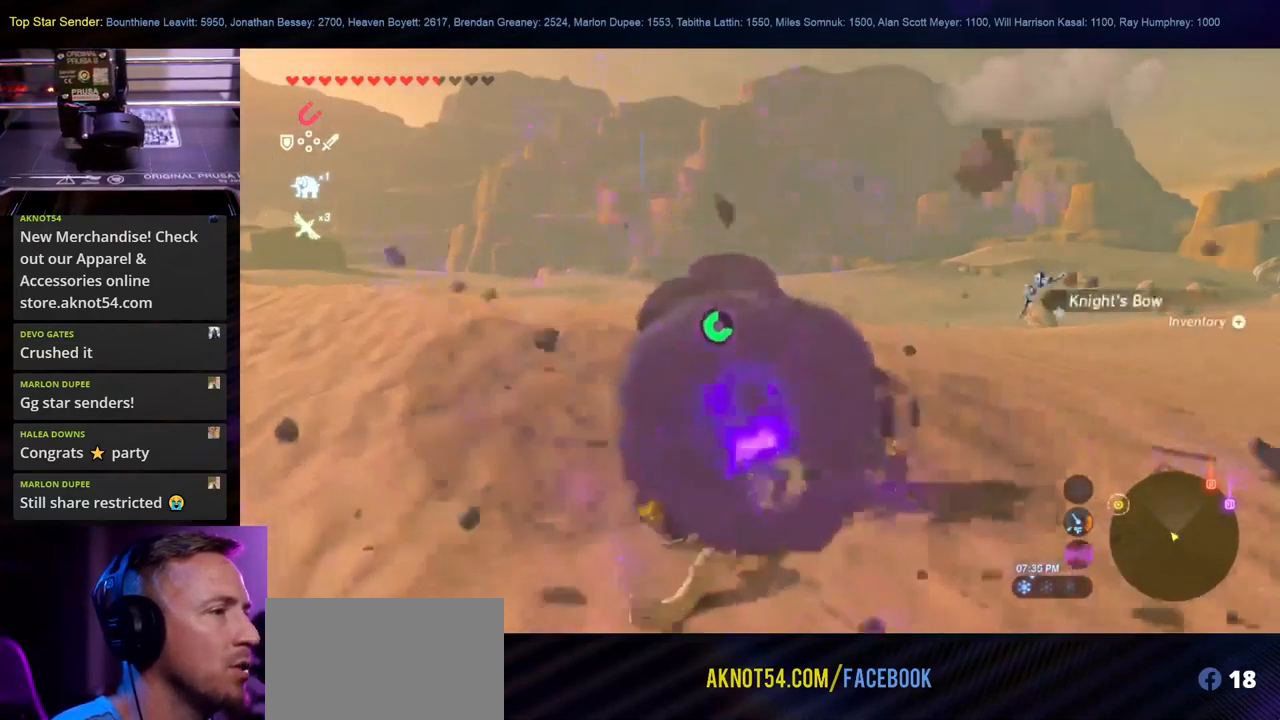
{"buttons": [], "left_stick": "down", "right_stick": "center", "events": [[83, "A", "up"], [417, "left_stick", "down-right"], [467, "left_stick", "down"]]}
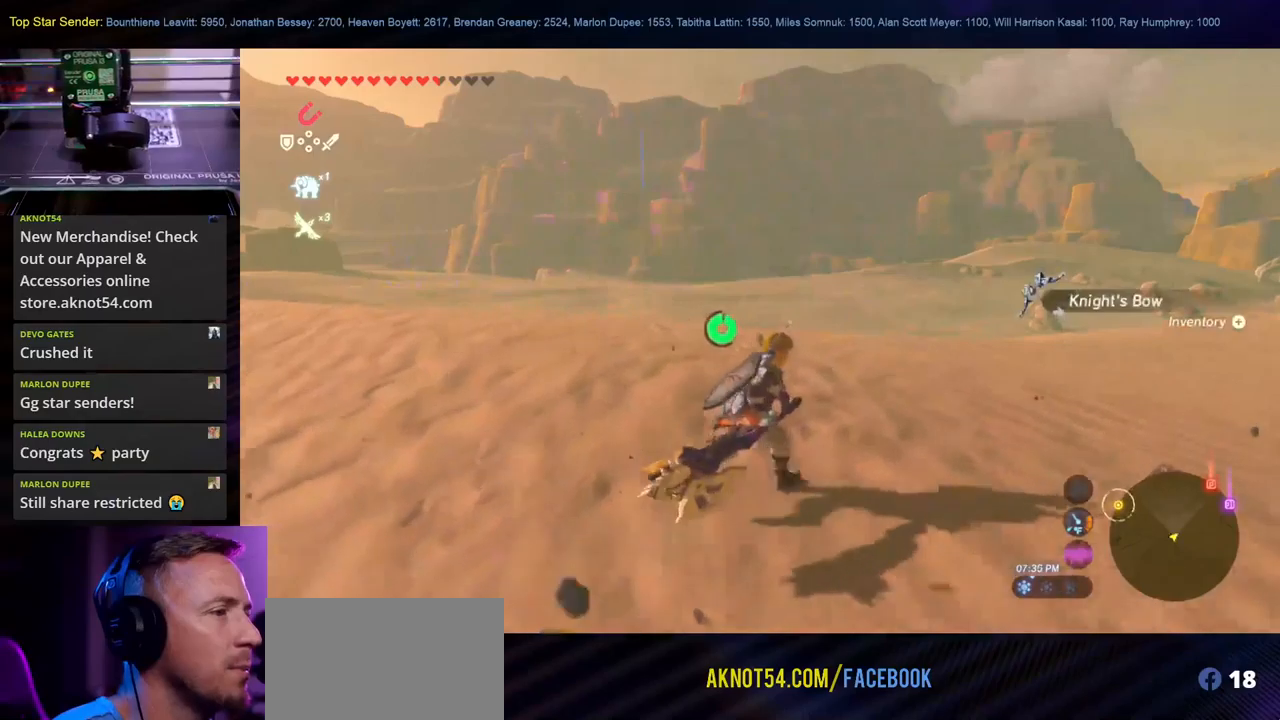
{"buttons": ["A"], "left_stick": "down-left", "right_stick": "center", "events": [[50, "left_stick", "down-left"], [400, "A", "down"]]}
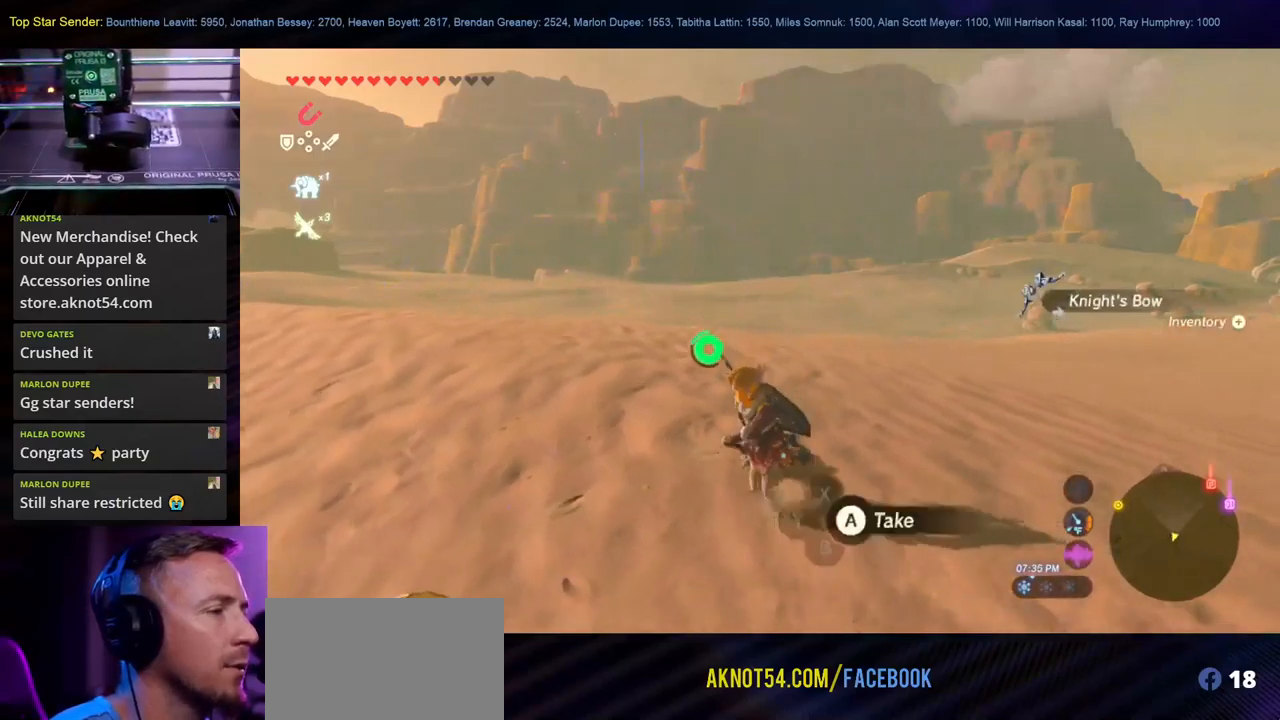
{"buttons": [], "left_stick": "down-left", "right_stick": "center", "events": [[17, "A", "up"], [100, "A", "down"], [184, "A", "up"], [334, "A", "down"], [434, "A", "up"]]}
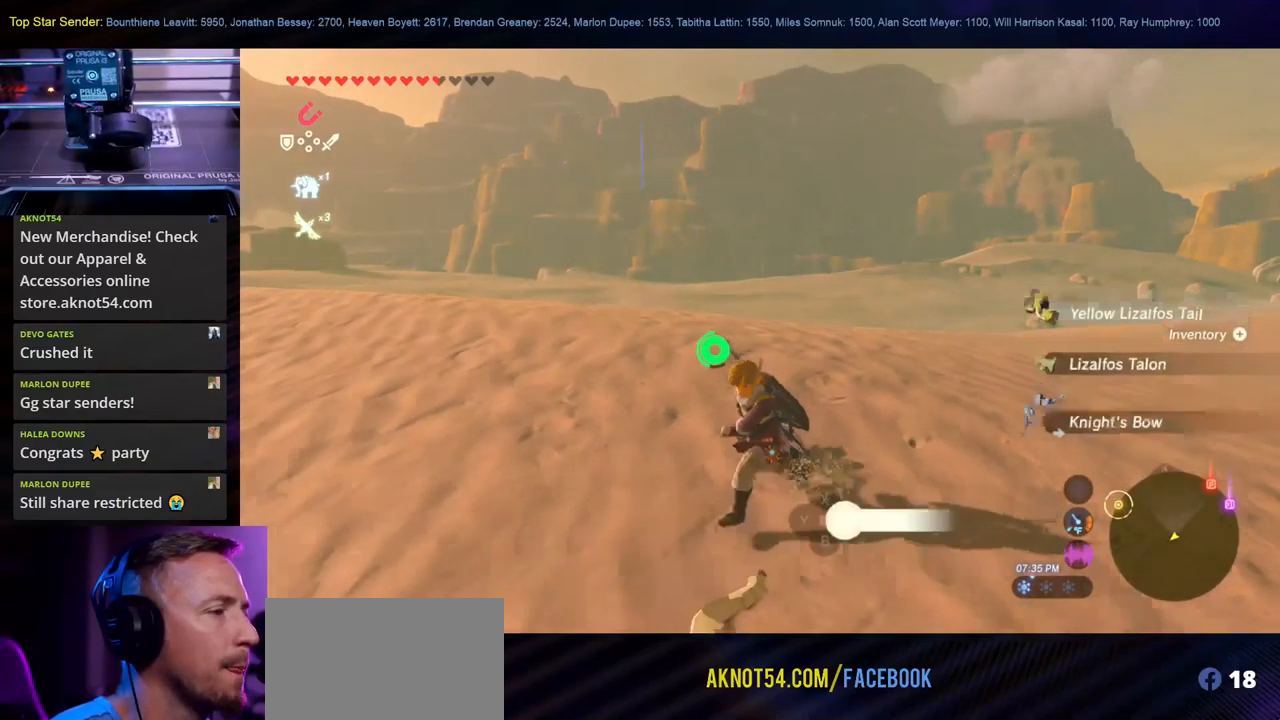
{"buttons": [], "left_stick": "right", "right_stick": "center", "events": [[17, "A", "down"], [50, "left_stick", "down"], [117, "A", "up"], [150, "left_stick", "down-right"], [167, "A", "down"], [267, "A", "up"], [334, "A", "down"], [450, "A", "up"], [450, "left_stick", "right"]]}
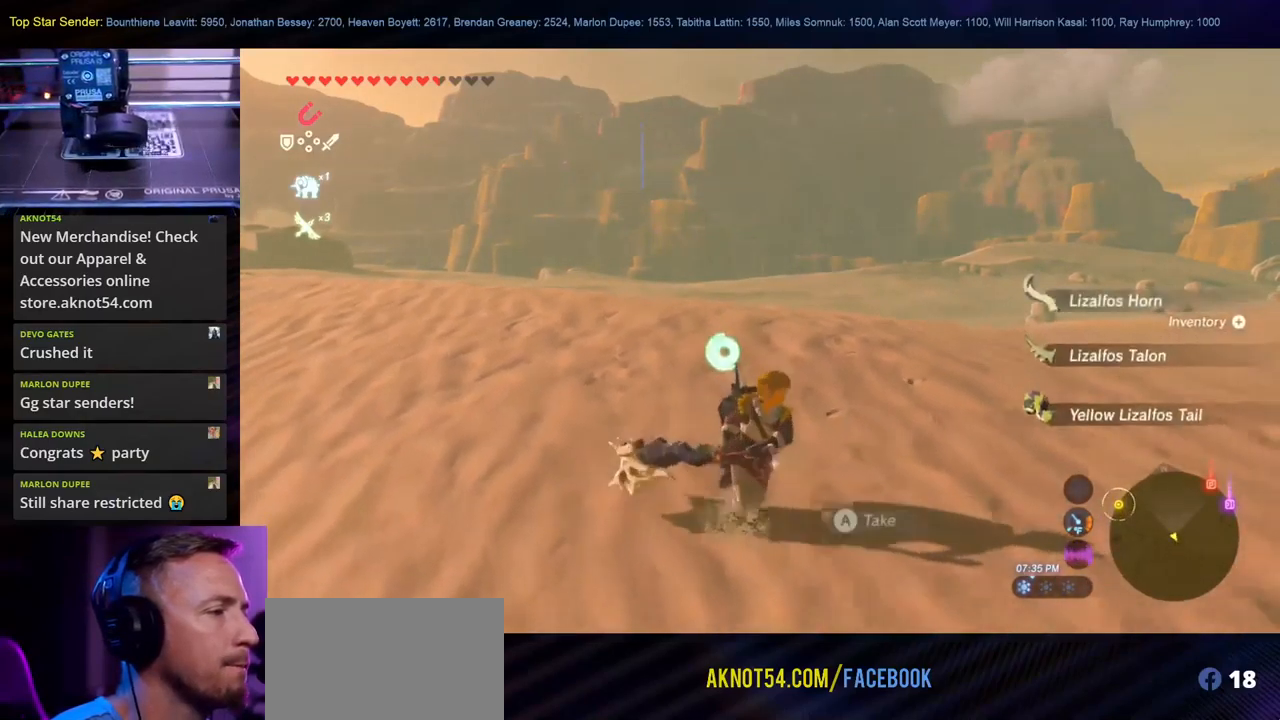
{"buttons": [], "left_stick": "right", "right_stick": "center", "events": [[150, "right_stick", "right"], [434, "right_stick", "center"]]}
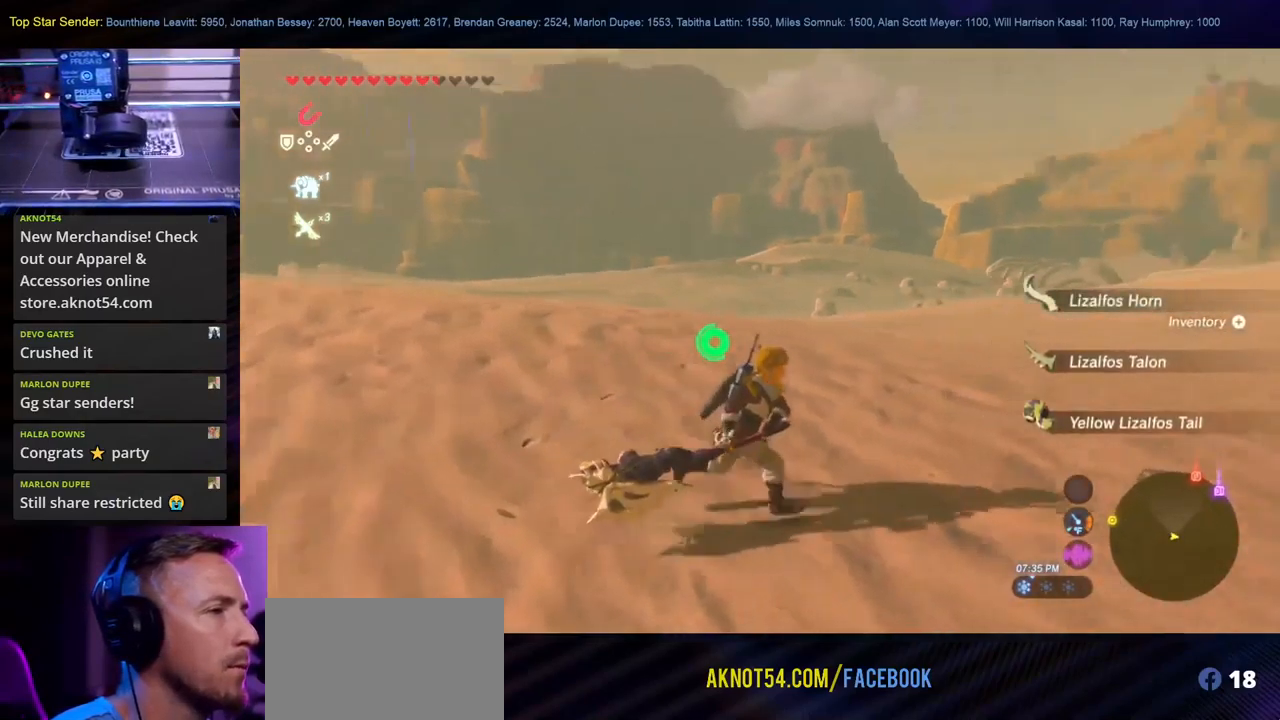
{"buttons": ["B"], "left_stick": "up-right", "right_stick": "center", "events": [[17, "left_stick", "up-right"], [67, "B", "down"]]}
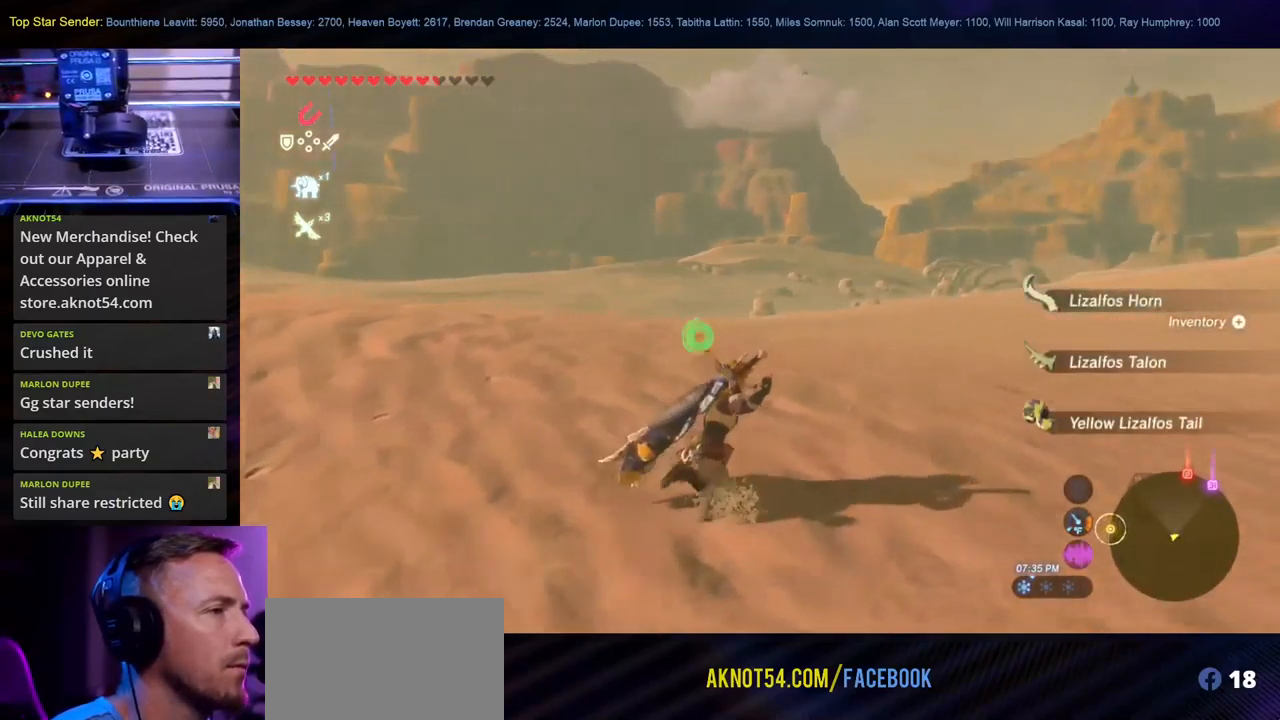
{"buttons": [], "left_stick": "up", "right_stick": "right", "events": [[17, "B", "up"], [200, "right_stick", "right"], [484, "left_stick", "up"]]}
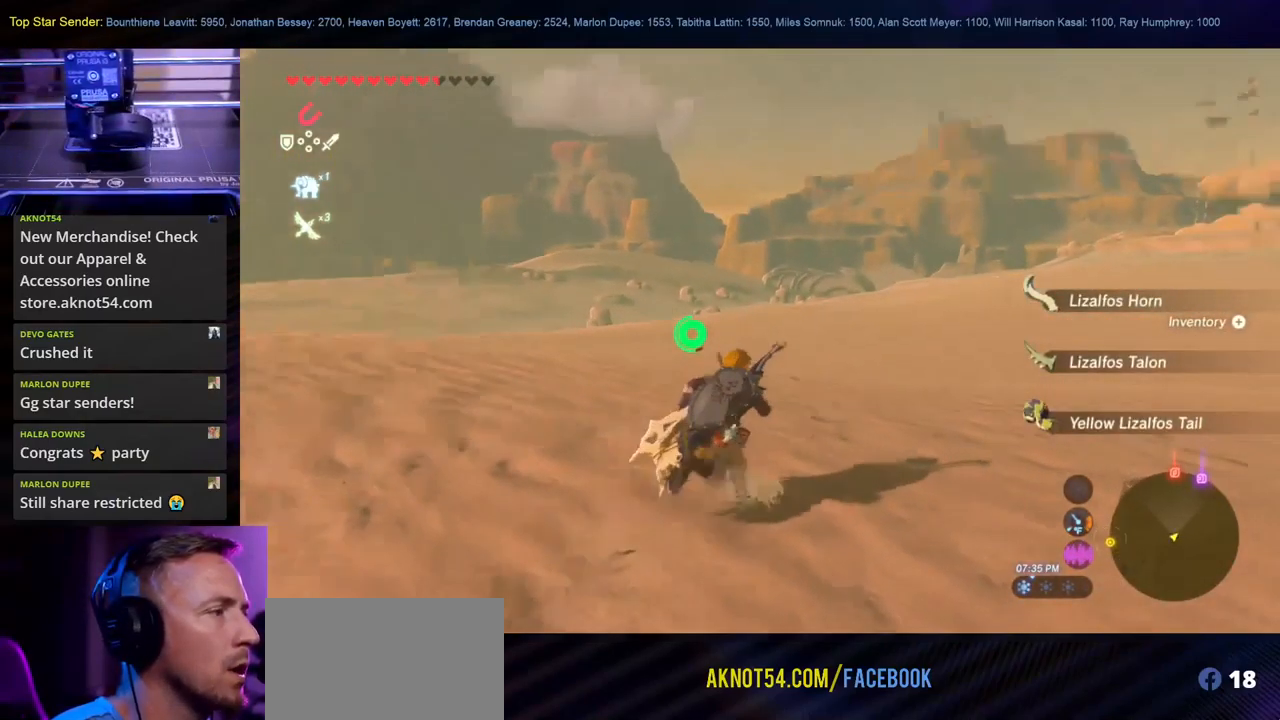
{"buttons": [], "left_stick": "up", "right_stick": "center", "events": [[167, "right_stick", "center"]]}
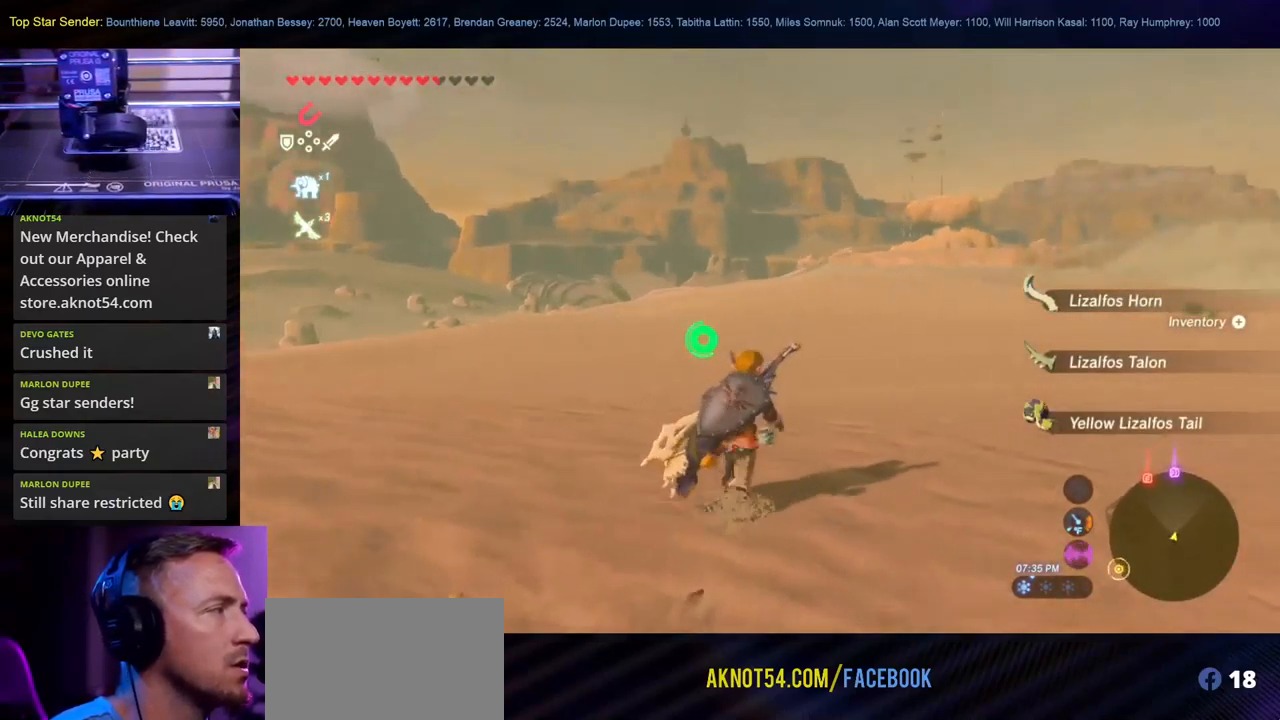
{"buttons": [], "left_stick": "up", "right_stick": "center", "events": []}
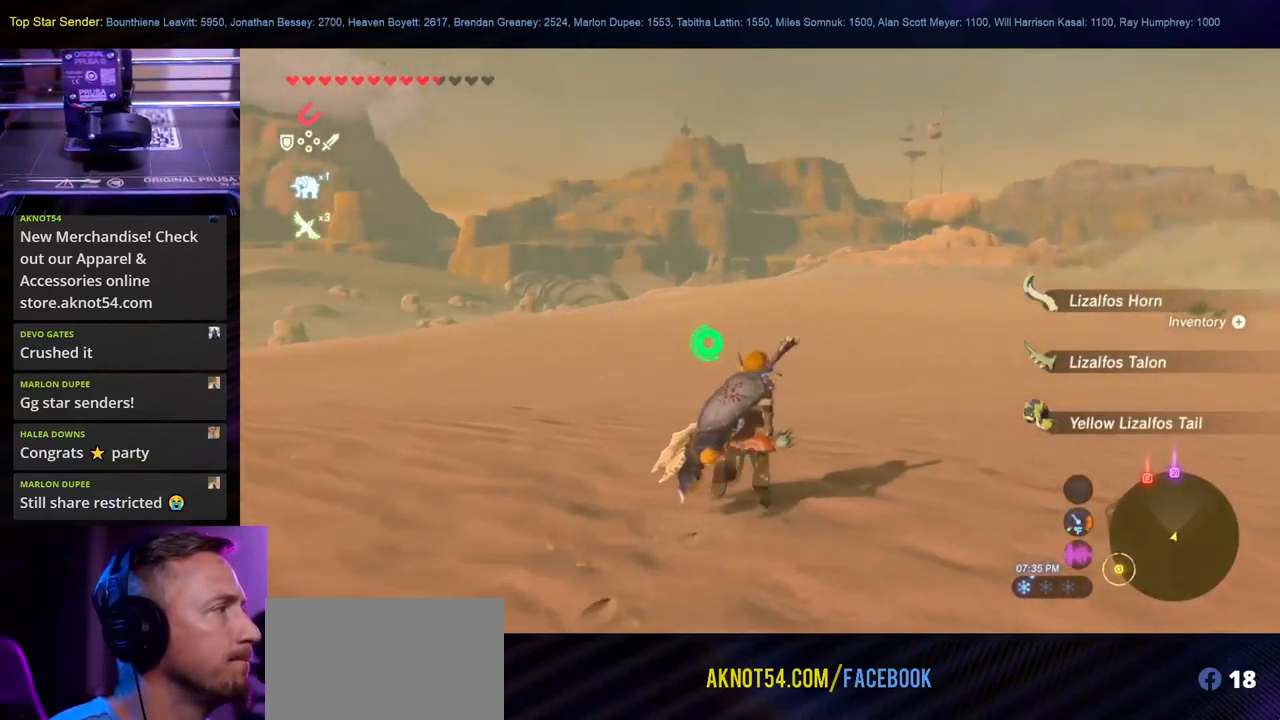
{"buttons": [], "left_stick": "up", "right_stick": "center", "events": [[134, "right_stick", "up-right"], [300, "right_stick", "center"]]}
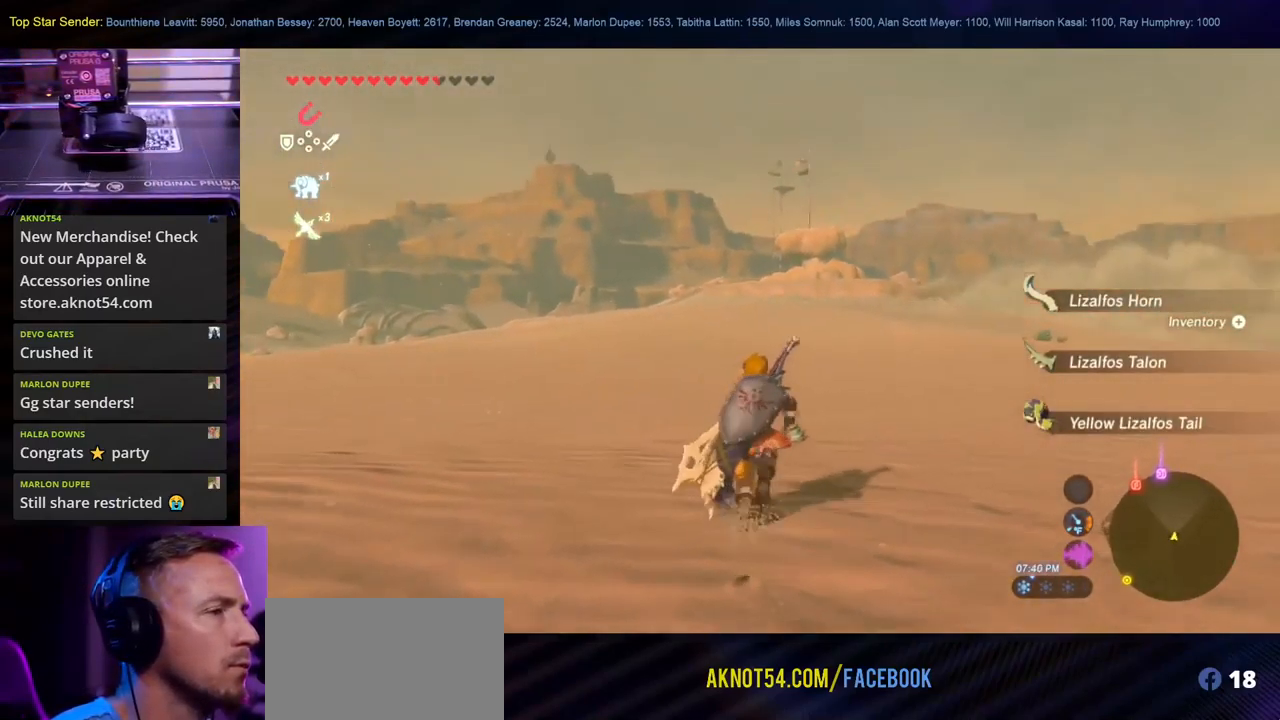
{"buttons": [], "left_stick": "up", "right_stick": "center", "events": [[17, "right_stick", "up-right"], [134, "right_stick", "center"]]}
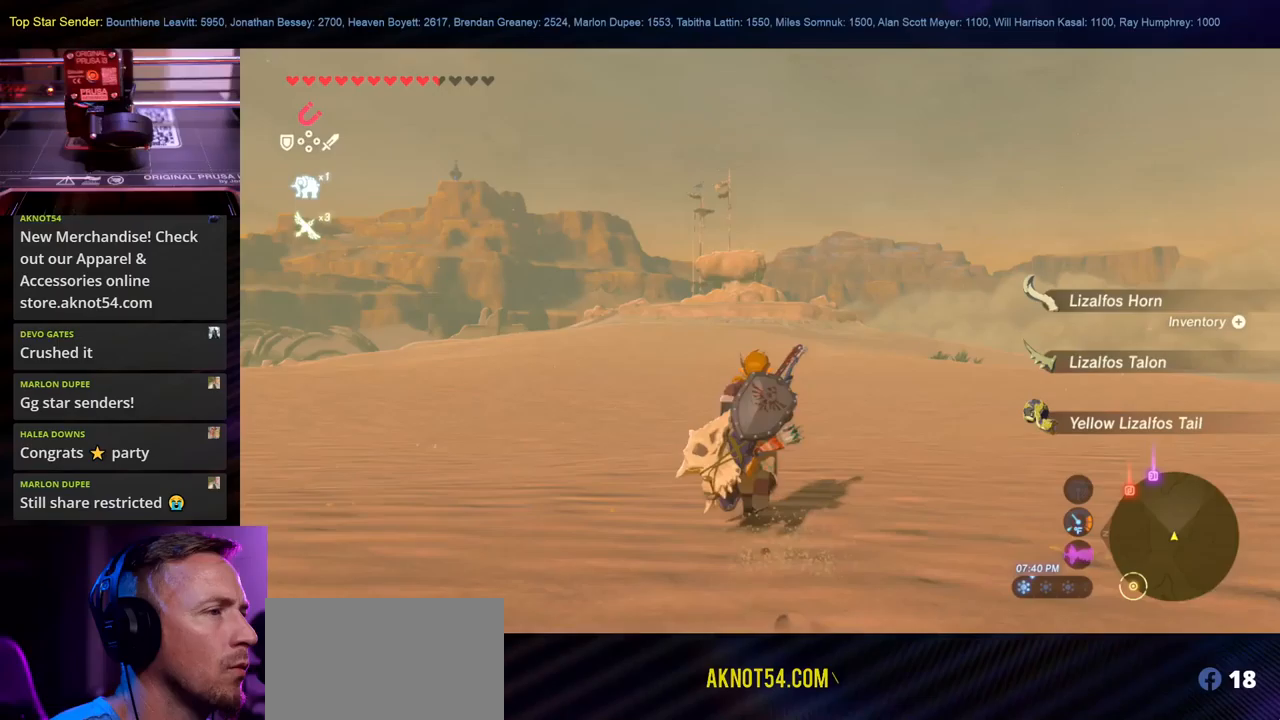
{"buttons": [], "left_stick": "up", "right_stick": "center", "events": [[317, "right_stick", "right"], [483, "right_stick", "center"]]}
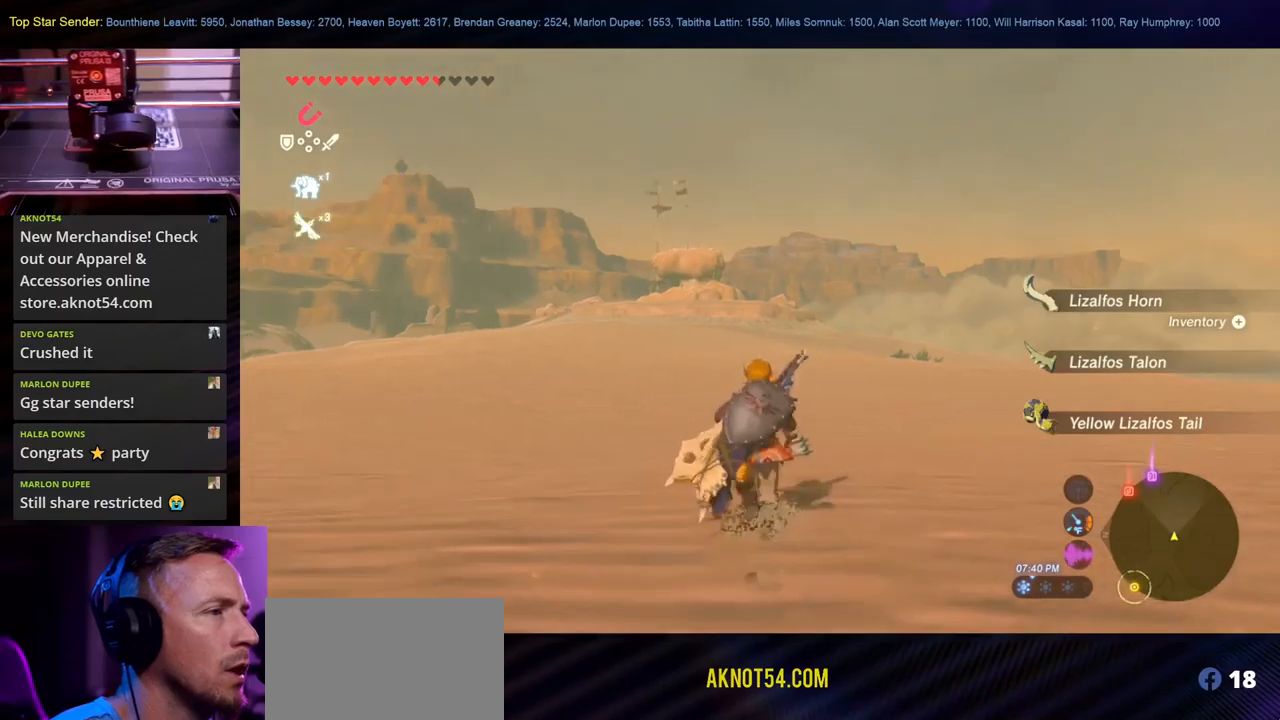
{"buttons": [], "left_stick": "up", "right_stick": "center", "events": []}
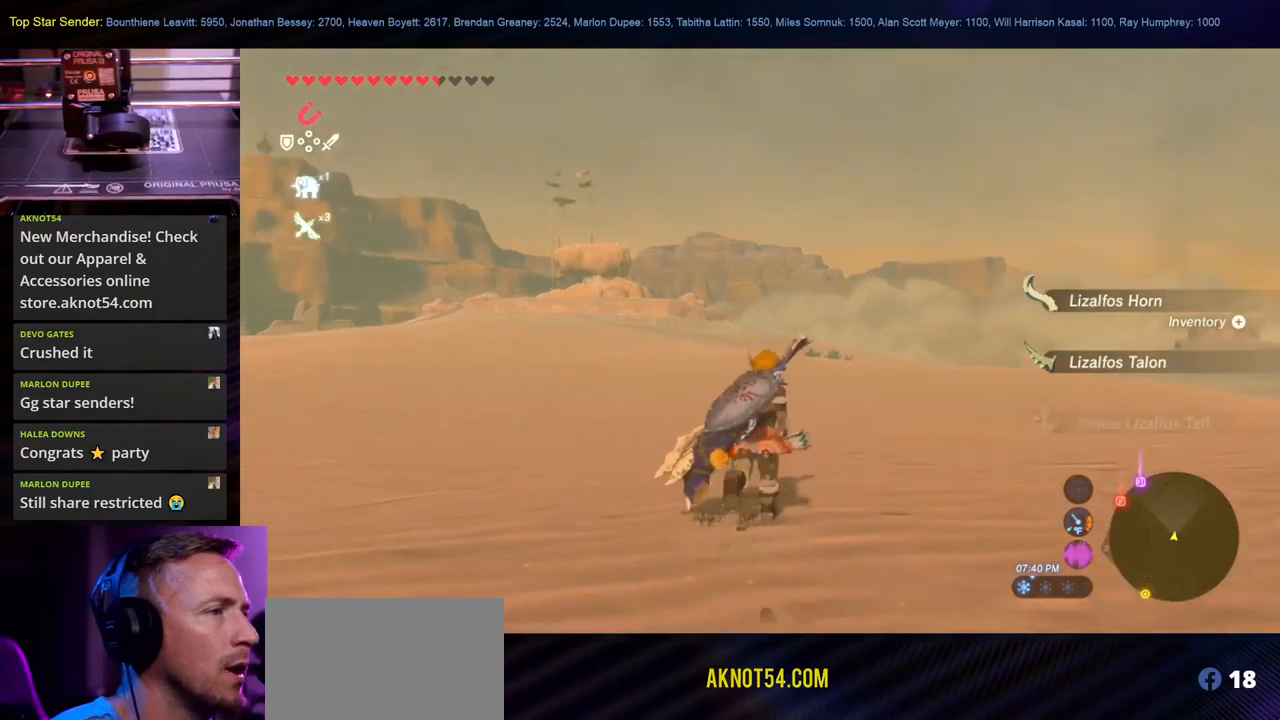
{"buttons": [], "left_stick": "up", "right_stick": "center", "events": []}
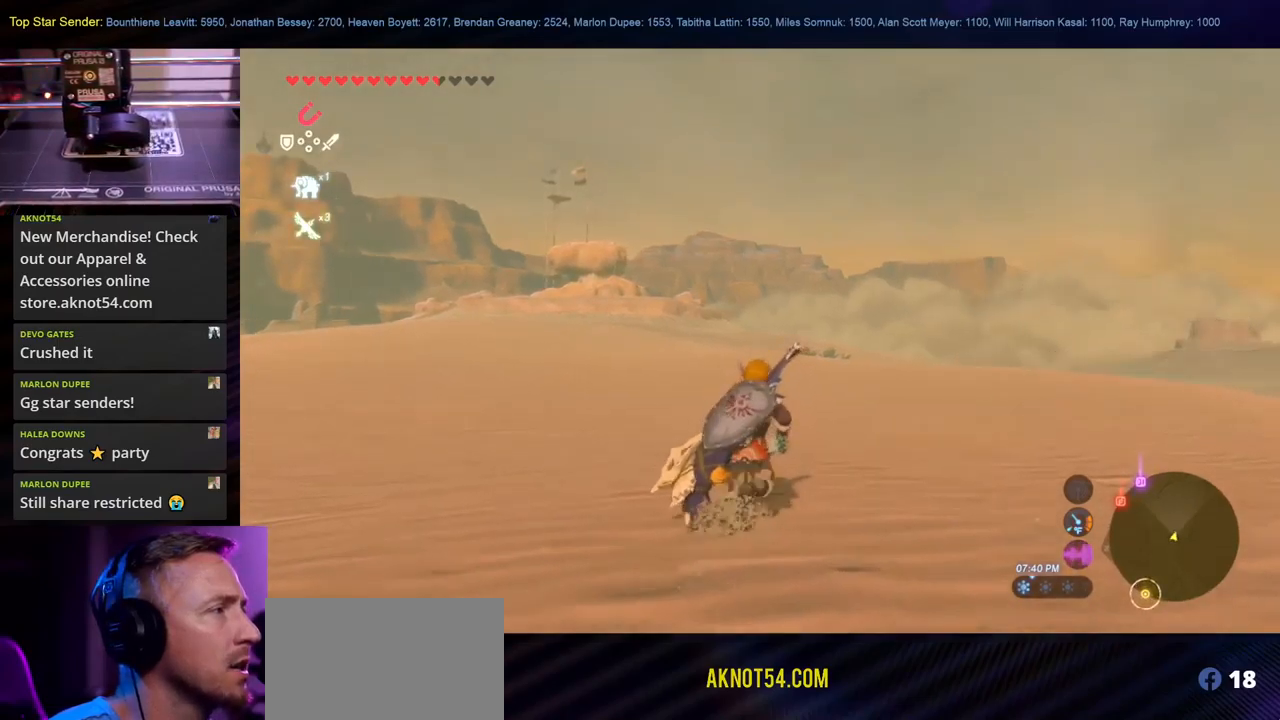
{"buttons": [], "left_stick": "up", "right_stick": "center", "events": []}